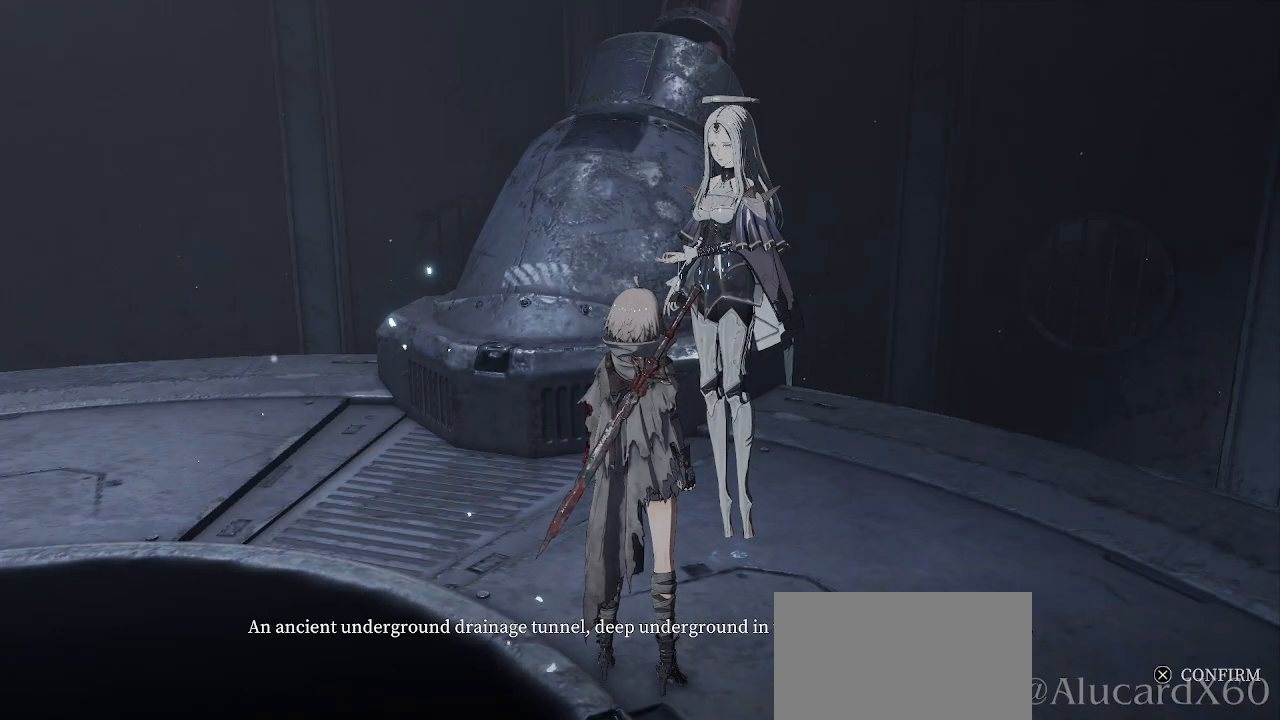
Gameplay with a controller (PlayStation layout); each line is a JSON object with the inputs held at the frame after it. "events" lists button and stick changes between this image and that frame as [ms after this image, input, new state], when the widget could be followed in between. Not read: TOUCHPAD.
{"buttons": ["L1"], "left_stick": "center", "right_stick": "center", "events": [[83, "right_stick", "down-left"], [300, "L1", "down"], [300, "right_stick", "center"]]}
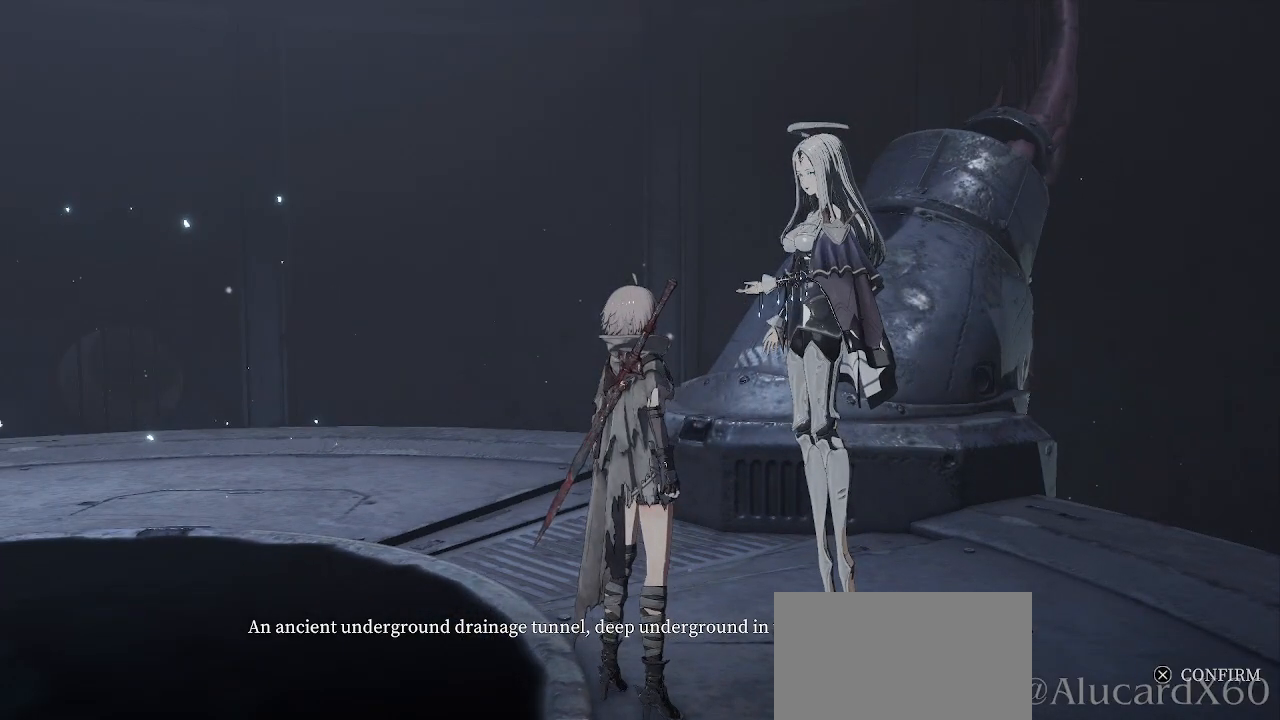
{"buttons": ["L1"], "left_stick": "center", "right_stick": "center", "events": []}
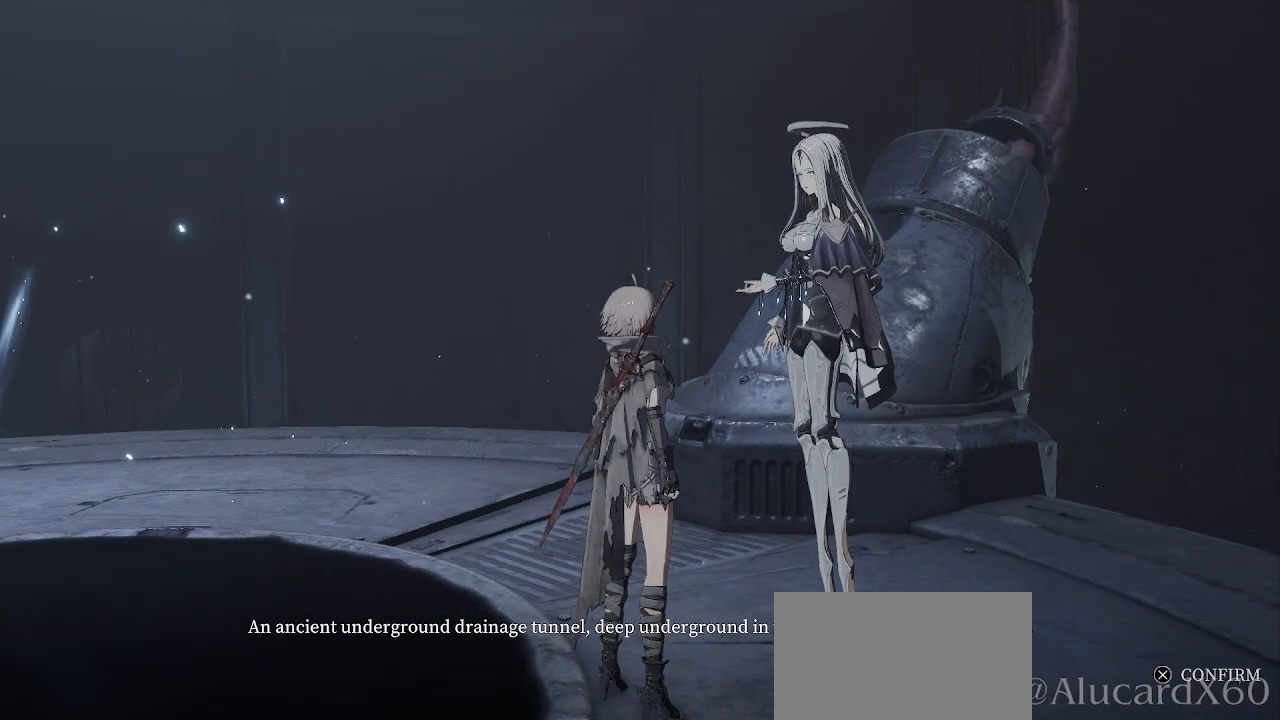
{"buttons": [], "left_stick": "center", "right_stick": "left", "events": [[400, "right_stick", "left"], [467, "L1", "up"]]}
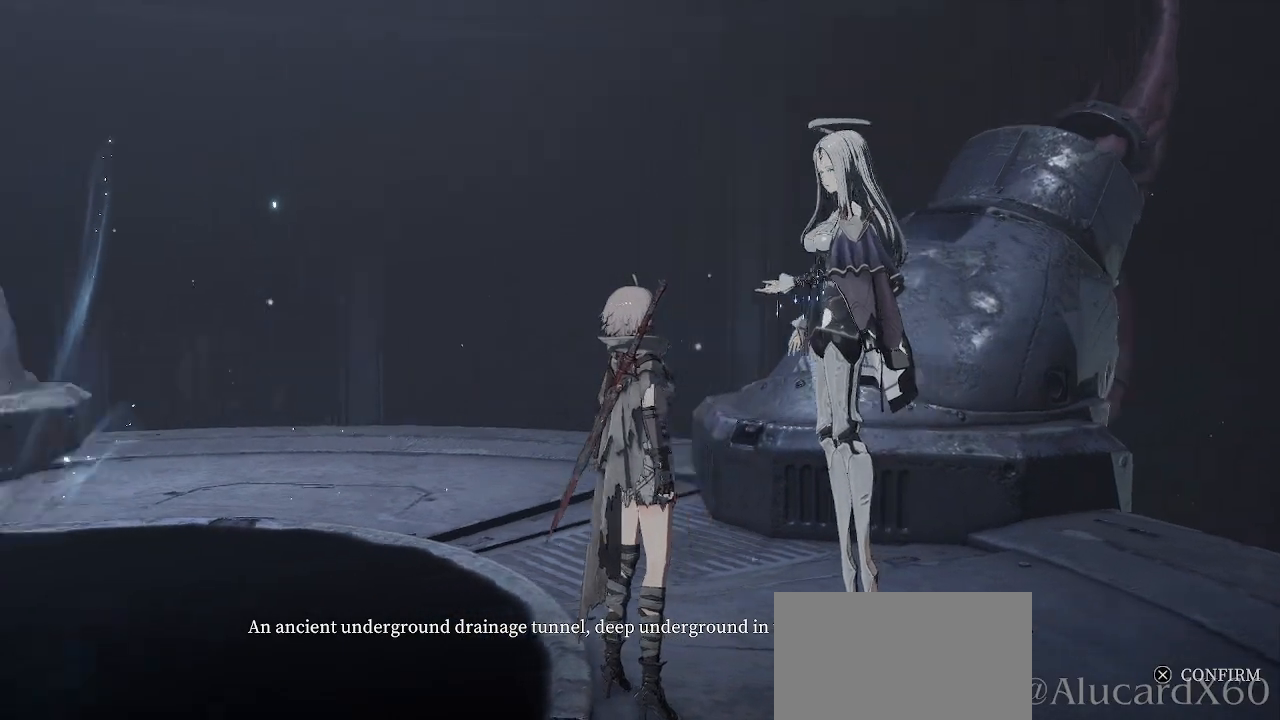
{"buttons": [], "left_stick": "center", "right_stick": "right", "events": [[200, "right_stick", "center"], [433, "right_stick", "right"]]}
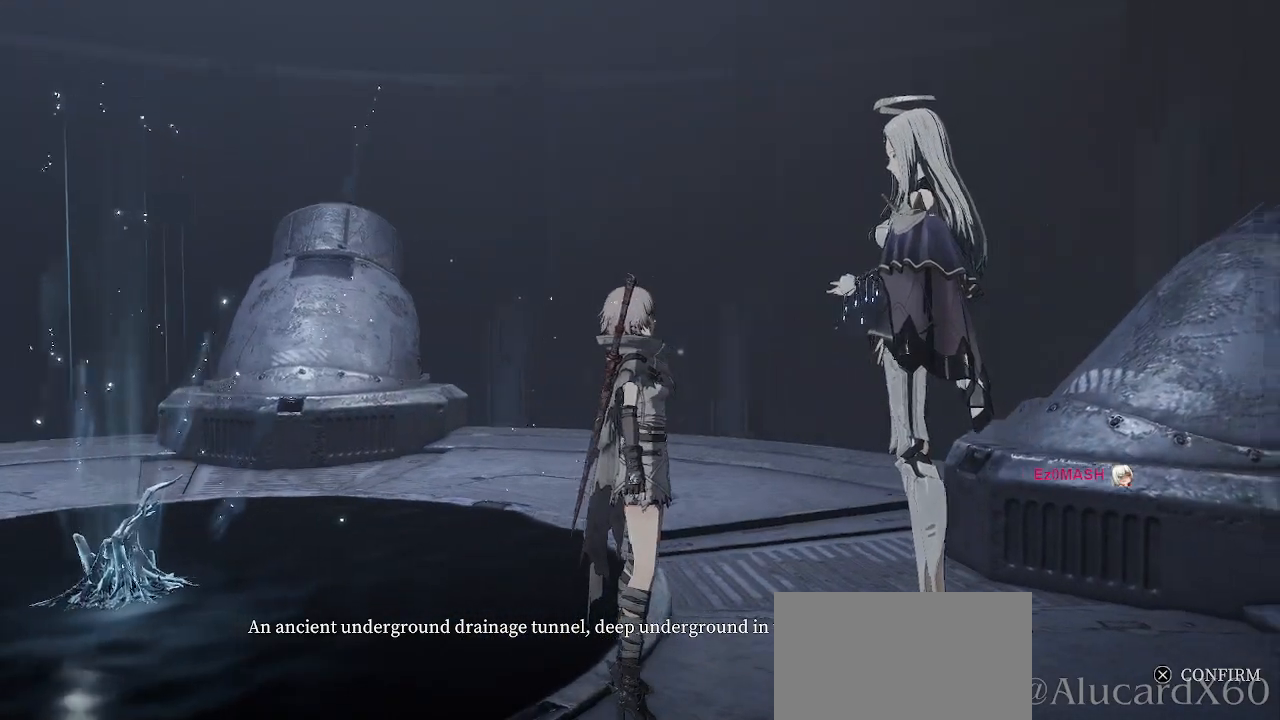
{"buttons": [], "left_stick": "center", "right_stick": "right", "events": []}